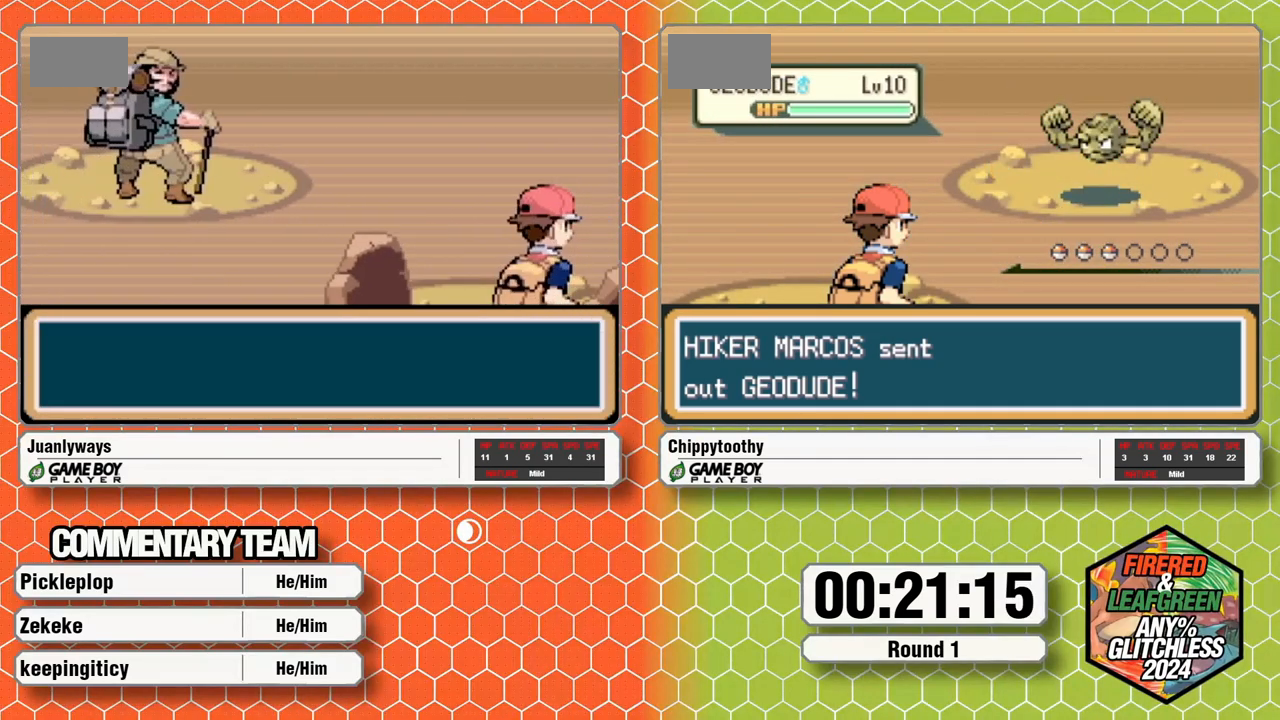
Gameplay with a controller (Nintendo layout); each line is a JSON object with the inputs held at the frame after it (dt_ms = milliseconds from this image to that frame). "events" lists button and stick changes between this image and that frame as [ms after this image, input, new state], when the widget could be followed in between. Not read: B L3 R3 SELECT START.
{"dt_ms": 500, "buttons": ["A", "L1"], "events": [[17, "L1", "up"], [67, "L1", "down"], [200, "L1", "up"], [267, "L1", "down"]]}
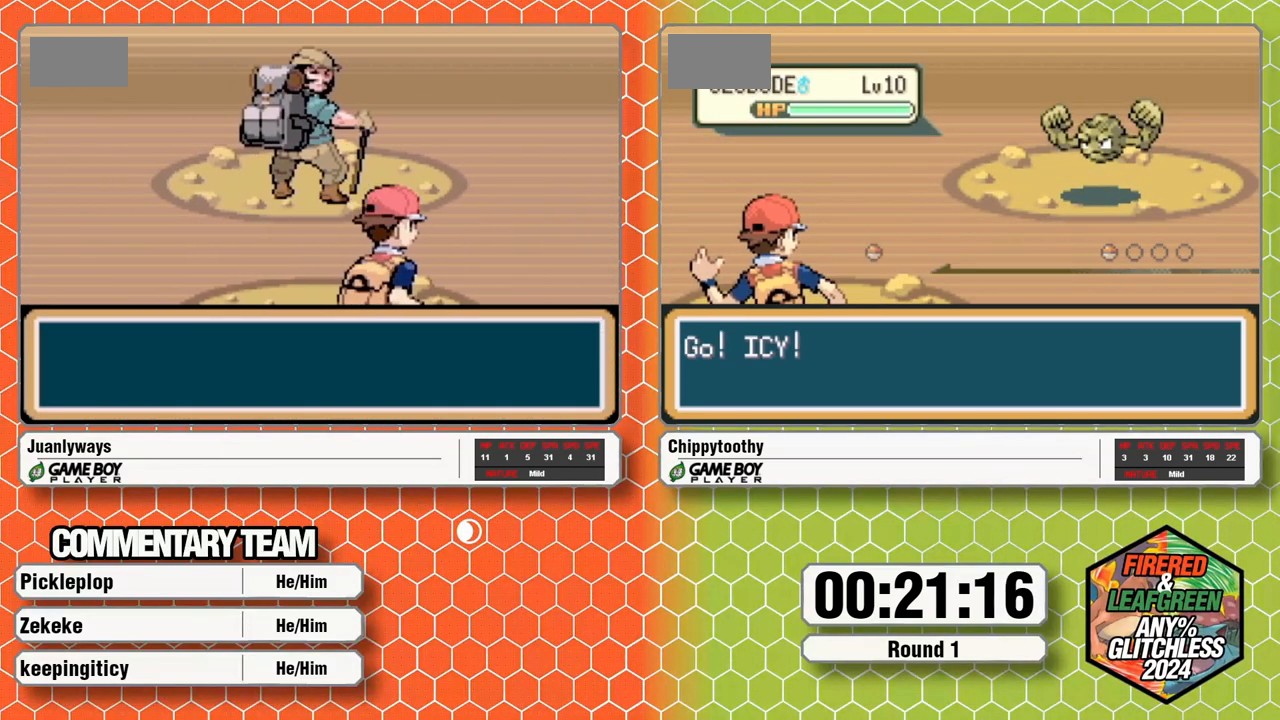
{"dt_ms": 500, "buttons": ["A"], "events": [[83, "L1", "up"], [150, "L1", "down"], [233, "L1", "up"], [317, "L1", "down"], [433, "A", "up"], [483, "A", "down"], [483, "L1", "up"]]}
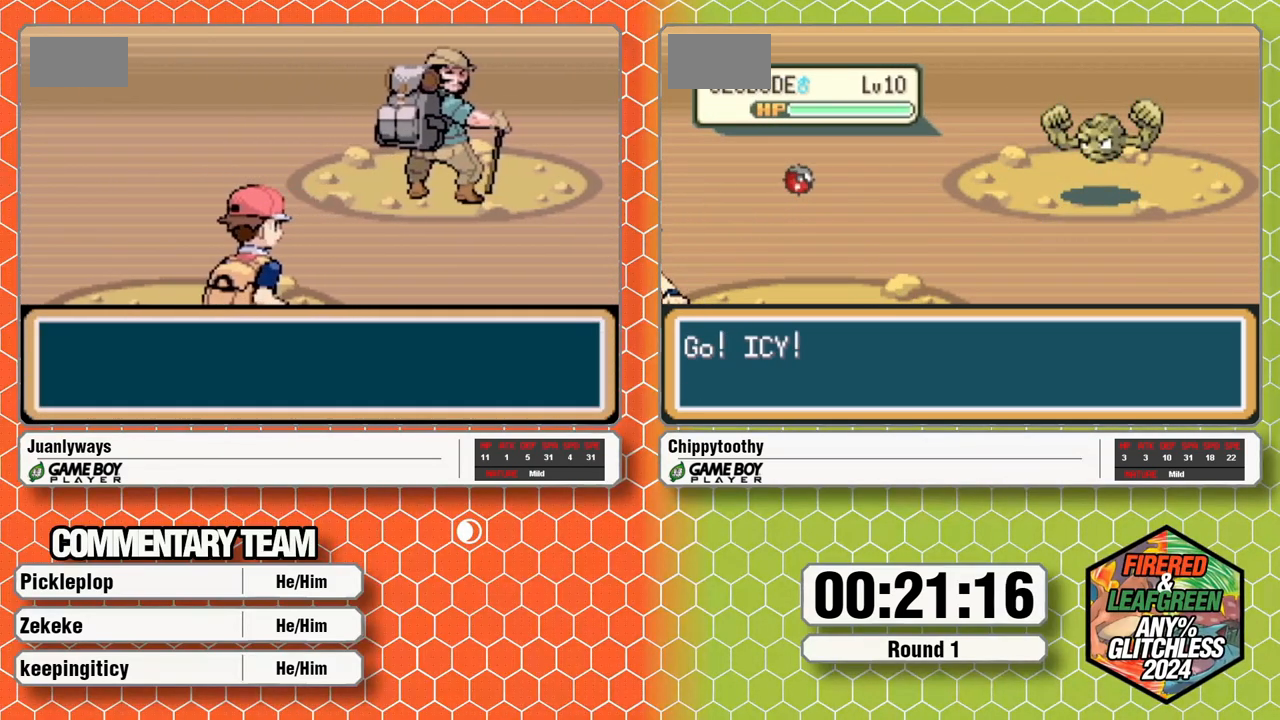
{"dt_ms": 500, "buttons": ["A", "L1"], "events": [[17, "L1", "down"], [100, "L1", "up"], [167, "L1", "down"], [233, "A", "up"], [283, "A", "down"], [333, "L1", "up"], [400, "L1", "down"]]}
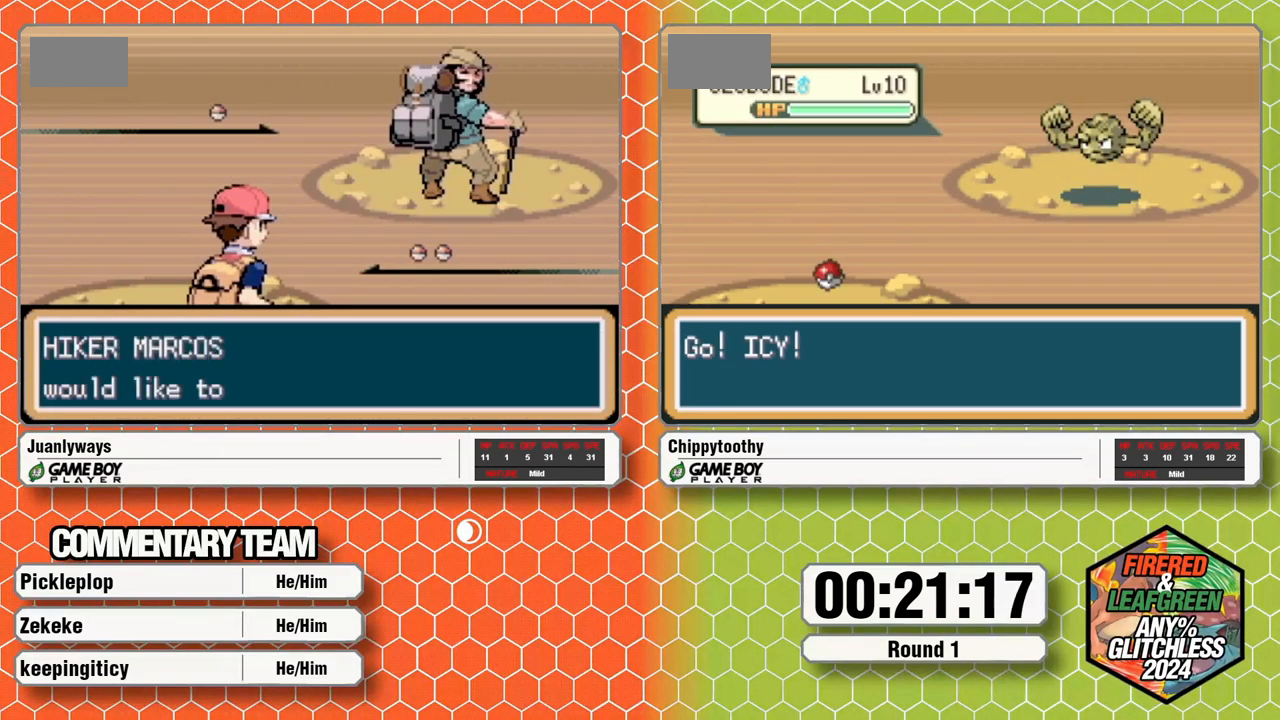
{"dt_ms": 500, "buttons": ["A", "L1"], "events": [[17, "L1", "up"], [50, "A", "up"], [50, "L1", "down"], [117, "A", "down"], [217, "L1", "up"], [267, "A", "up"], [317, "A", "down"], [317, "L1", "down"], [400, "L1", "up"], [467, "L1", "down"]]}
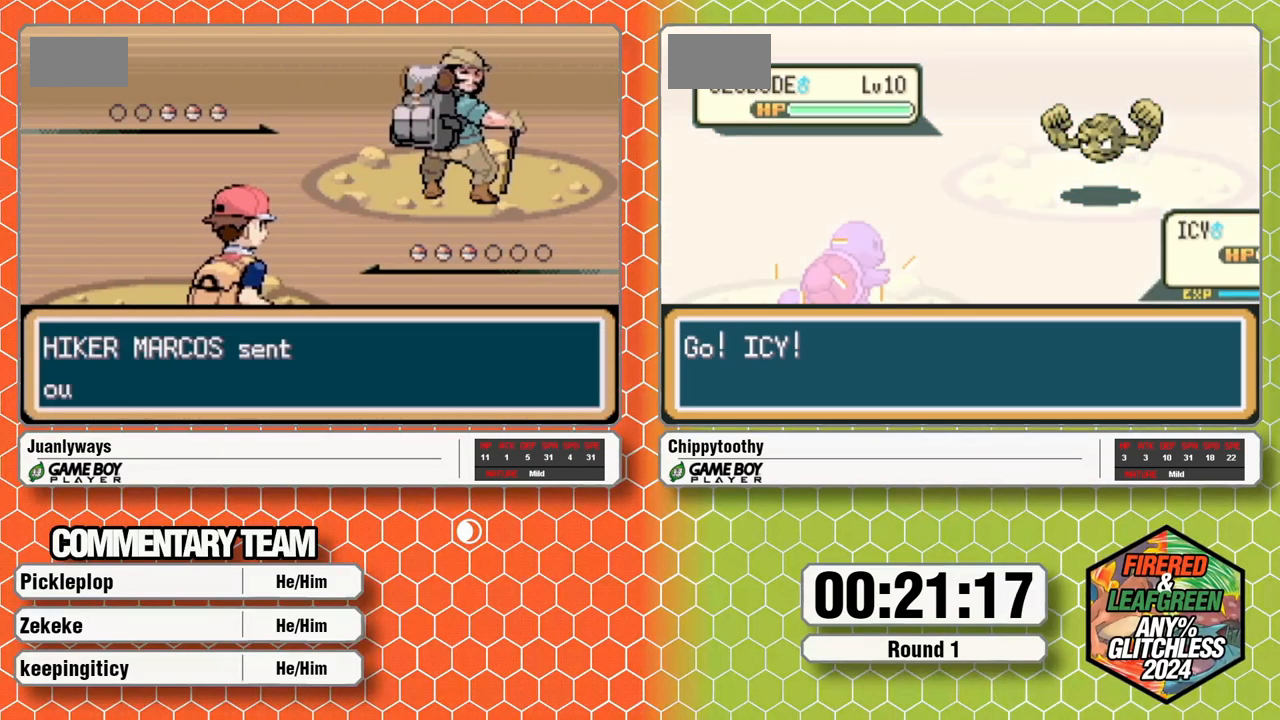
{"dt_ms": 500, "buttons": ["A"], "events": [[67, "L1", "up"], [133, "L1", "down"], [217, "A", "up"], [267, "A", "down"], [267, "L1", "up"], [333, "L1", "down"], [483, "L1", "up"]]}
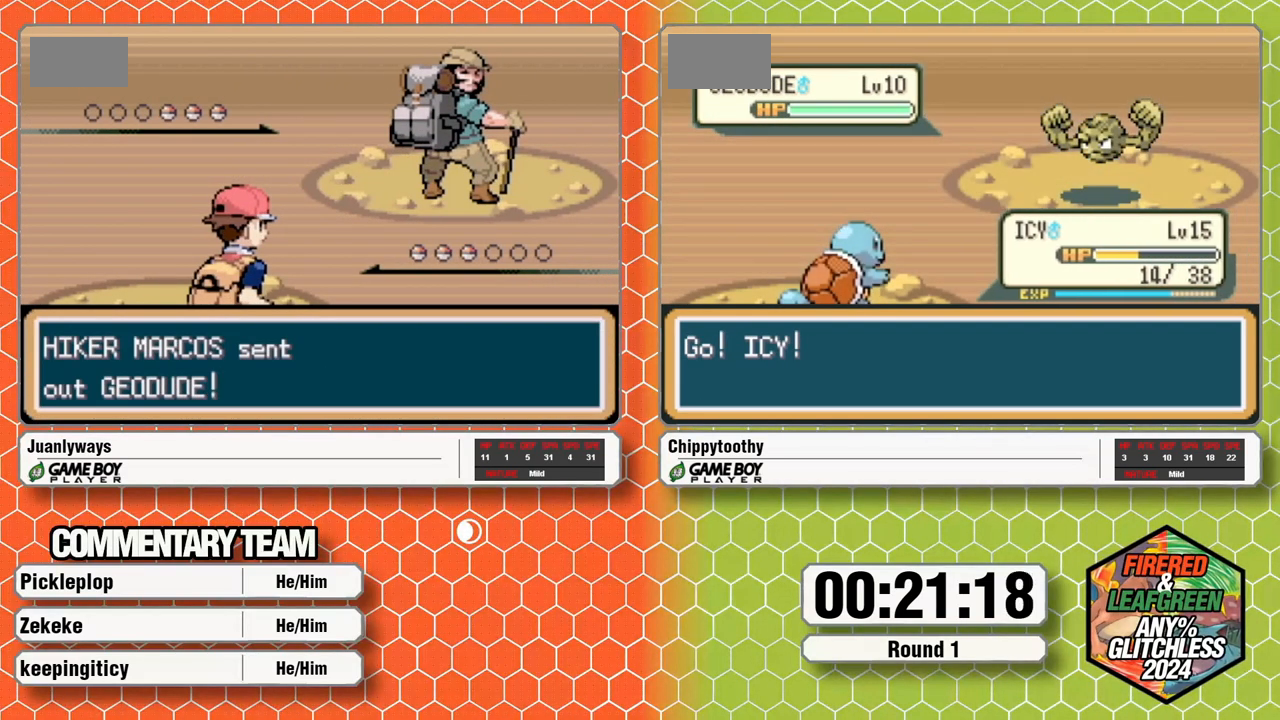
{"dt_ms": 500, "buttons": ["A", "L1"], "events": [[33, "L1", "down"], [83, "A", "up"], [150, "A", "down"], [150, "L1", "up"], [217, "L1", "down"], [267, "A", "up"], [317, "A", "down"], [400, "L1", "up"], [450, "L1", "down"]]}
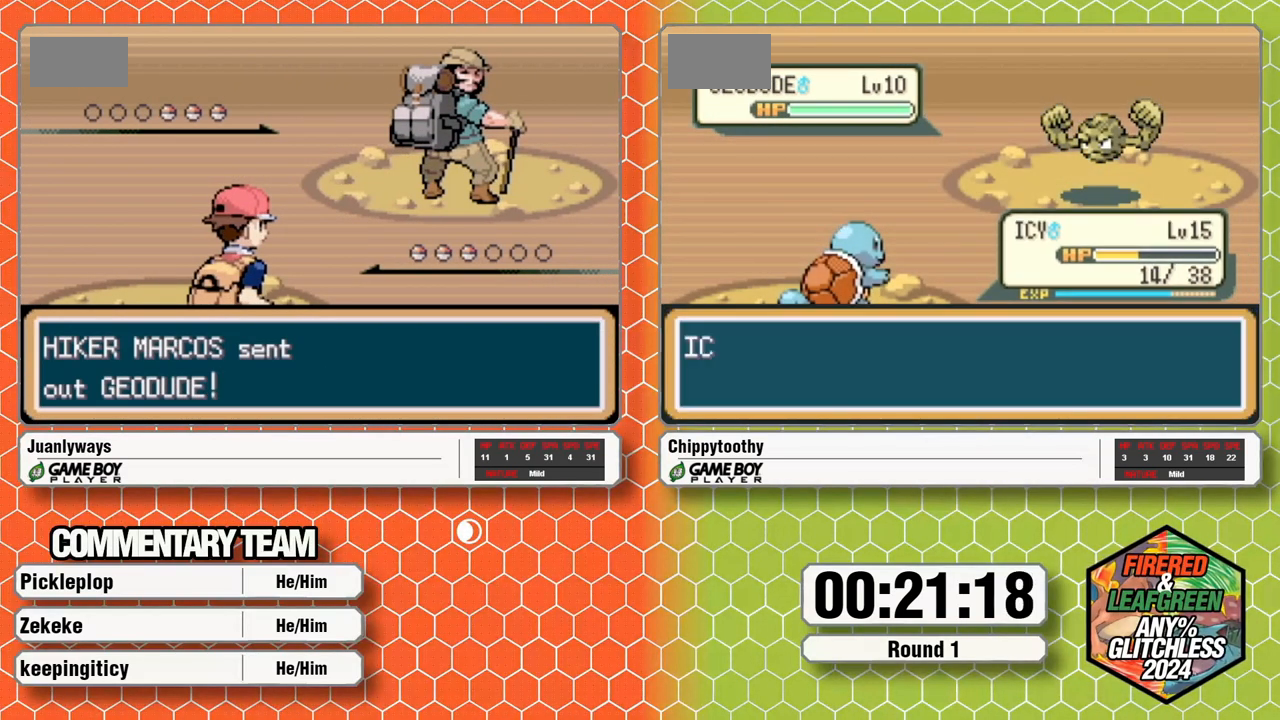
{"dt_ms": 500, "buttons": ["A"], "events": [[67, "L1", "up"], [100, "A", "up"], [133, "L1", "down"], [150, "A", "down"], [283, "L1", "up"], [333, "L1", "down"], [483, "L1", "up"]]}
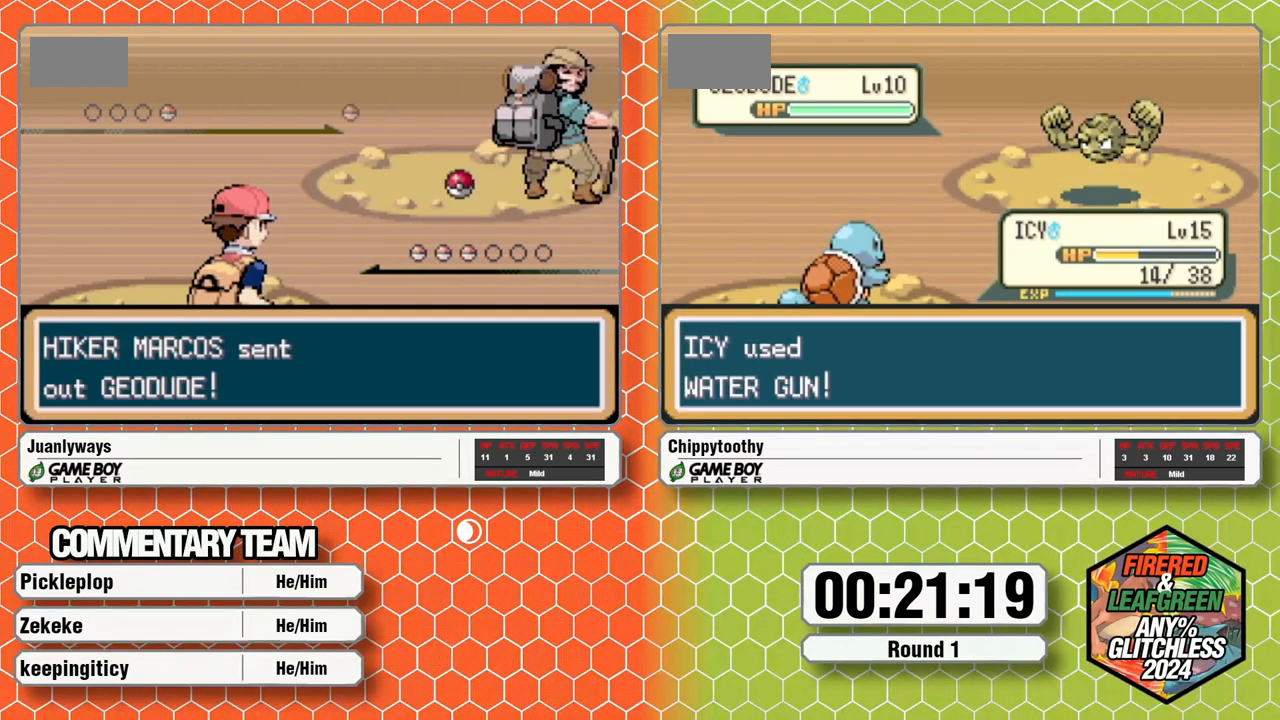
{"dt_ms": 1000, "buttons": ["A", "L1"]}
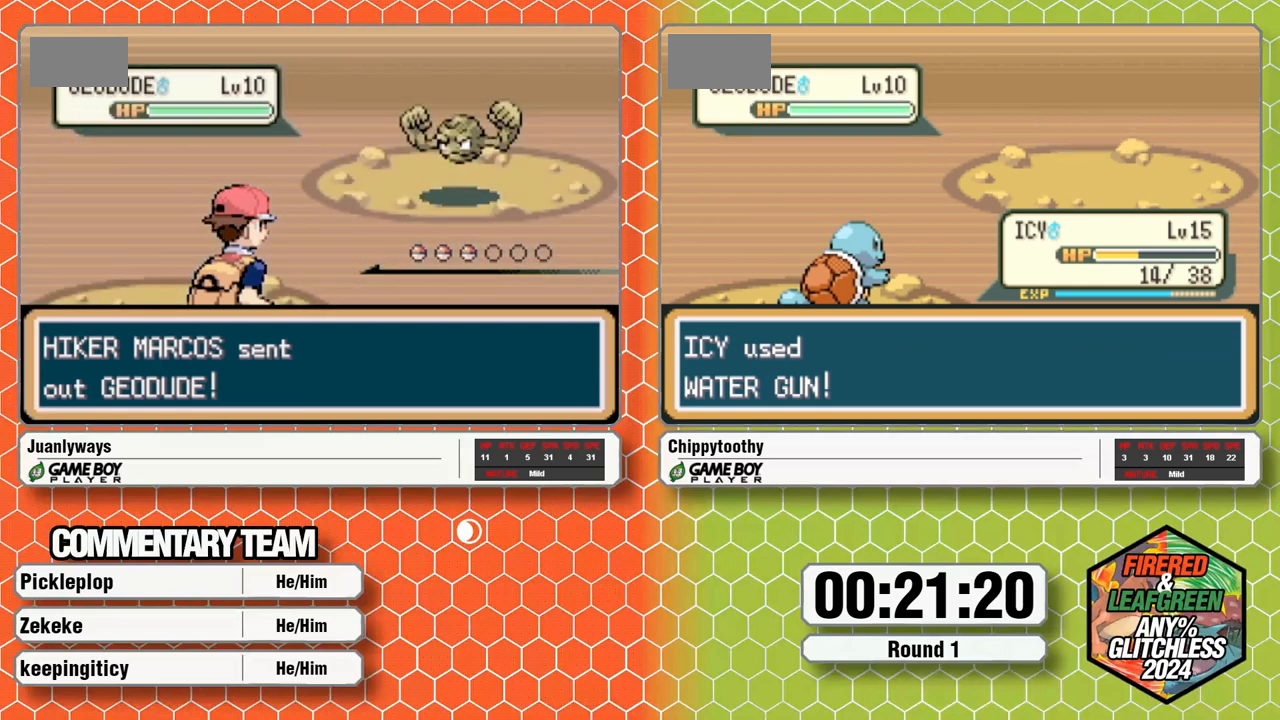
{"dt_ms": 500, "buttons": ["A"], "events": [[83, "L1", "up"], [117, "A", "up"], [150, "L1", "down"], [183, "A", "down"], [283, "A", "up"], [283, "L1", "up"], [333, "A", "down"], [350, "L1", "down"], [500, "L1", "up"]]}
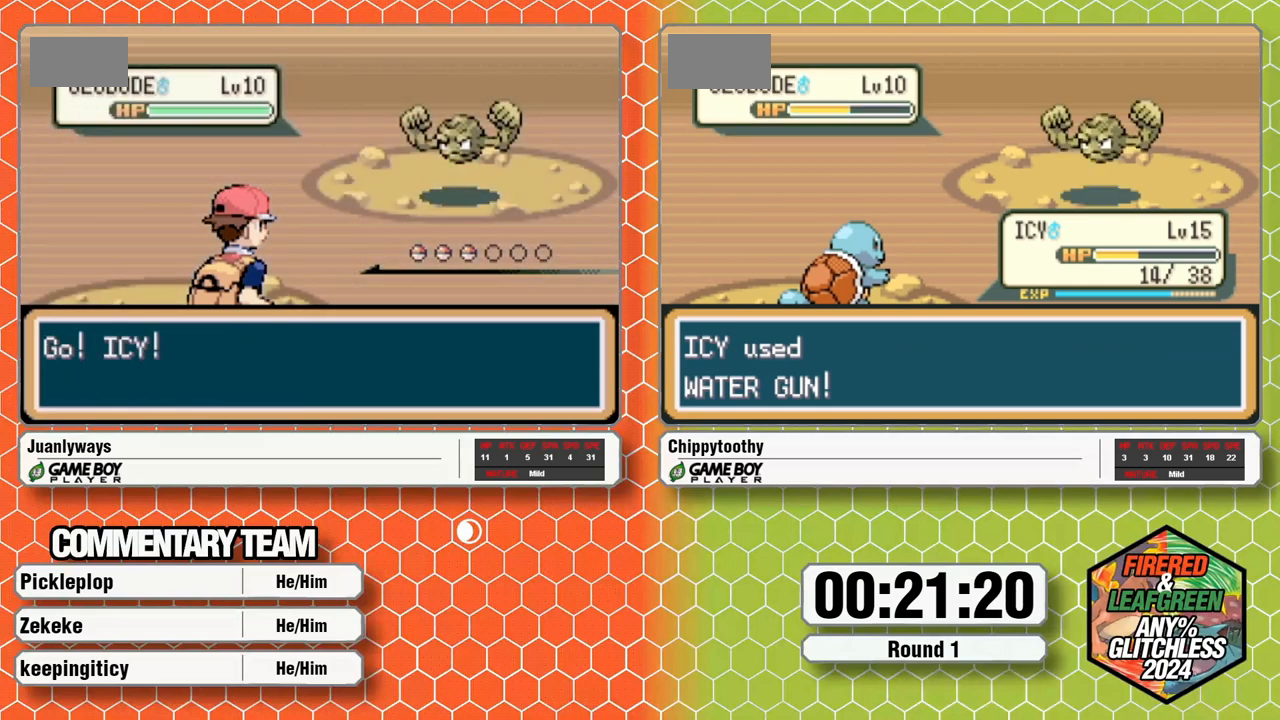
{"dt_ms": 500, "buttons": ["A", "L1"], "events": [[67, "L1", "down"], [200, "L1", "up"], [283, "L1", "down"], [367, "L1", "up"], [433, "L1", "down"]]}
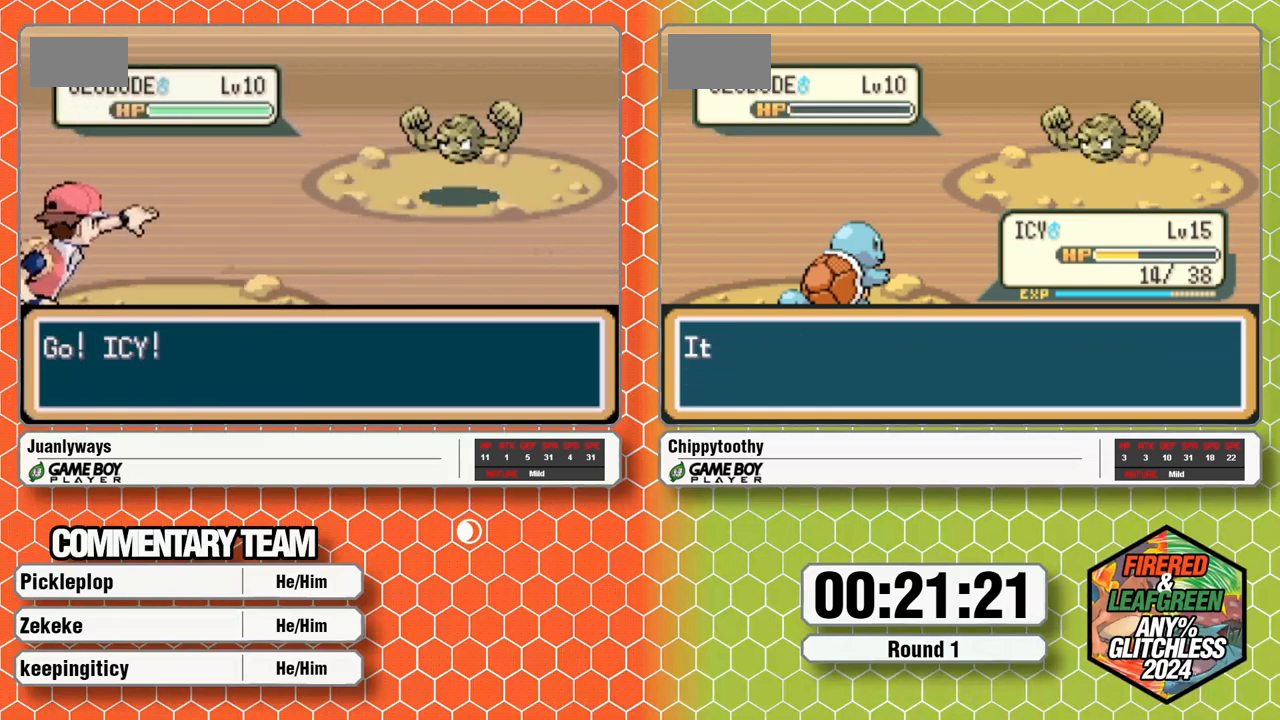
{"dt_ms": 500, "buttons": [], "events": [[67, "L1", "up"], [133, "L1", "down"], [267, "L1", "up"], [300, "A", "up"], [333, "L1", "down"], [367, "A", "down"], [467, "A", "up"], [467, "L1", "up"]]}
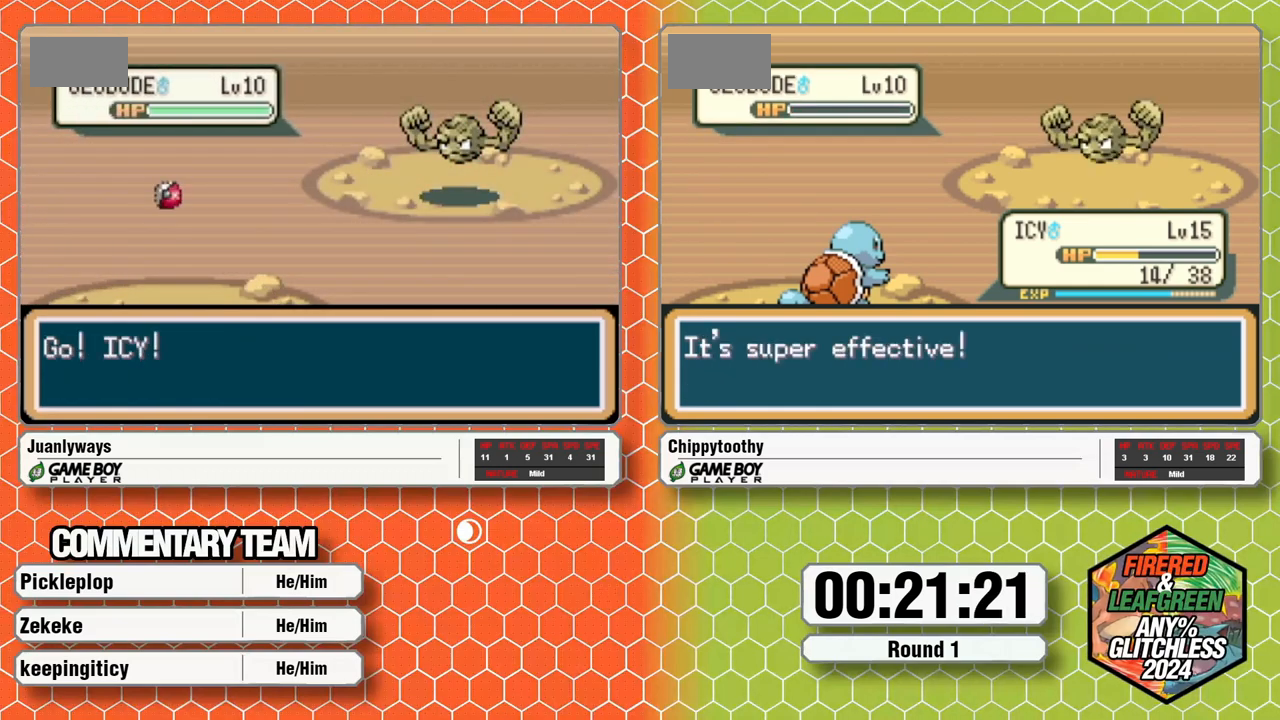
{"dt_ms": 500, "buttons": [], "events": [[17, "A", "down"], [50, "L1", "down"], [117, "A", "up"], [183, "L1", "up"], [317, "L1", "down"], [367, "A", "down"], [433, "A", "up"], [433, "L1", "up"]]}
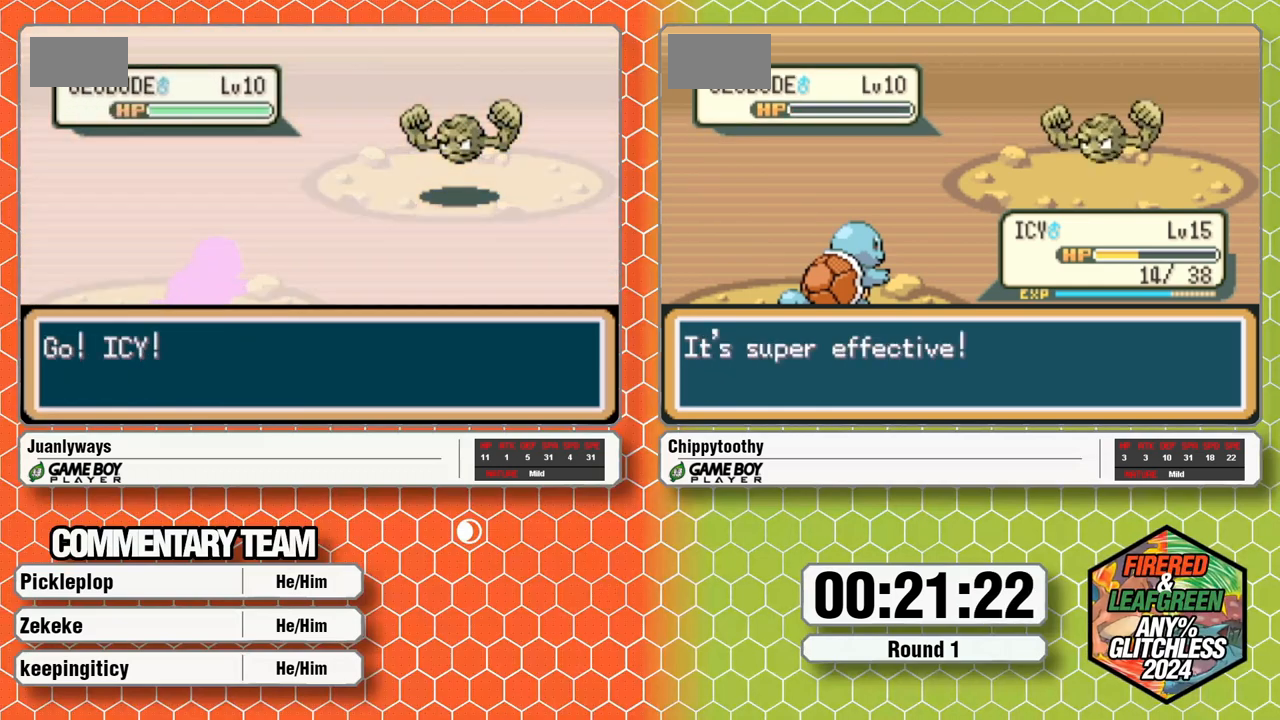
{"dt_ms": 500, "buttons": [], "events": []}
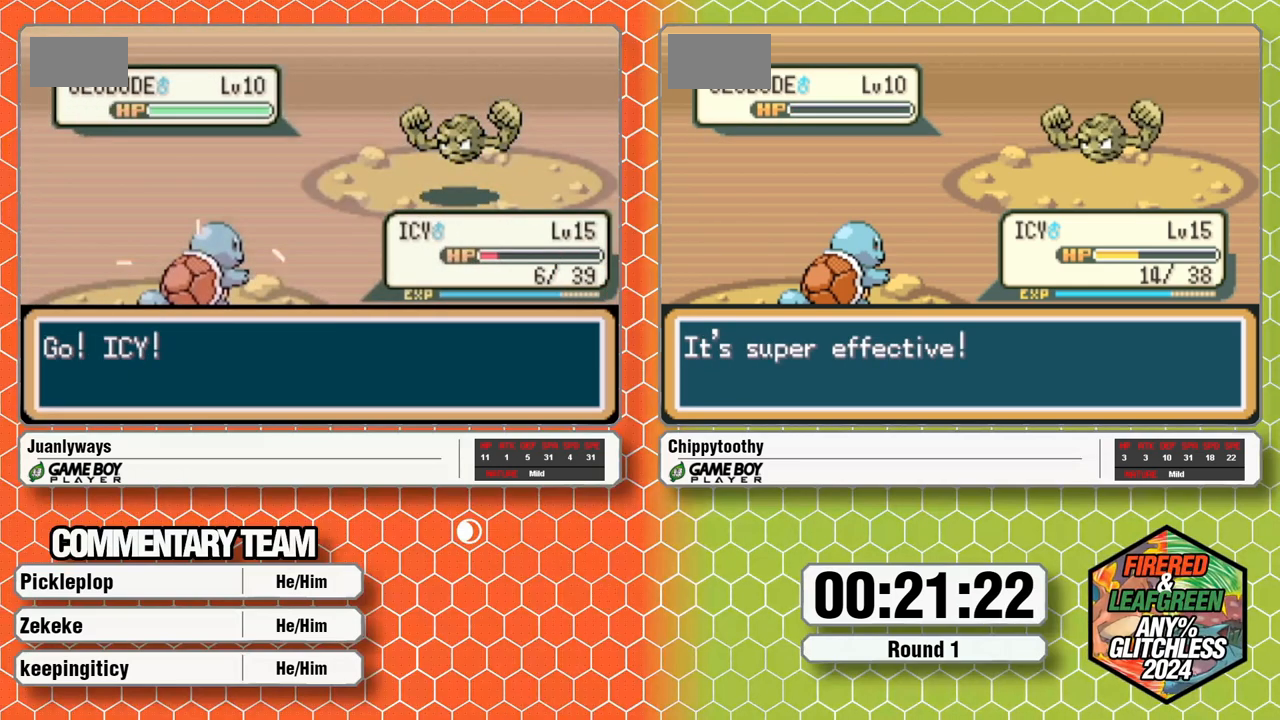
{"dt_ms": 500, "buttons": ["A"], "events": [[450, "A", "down"]]}
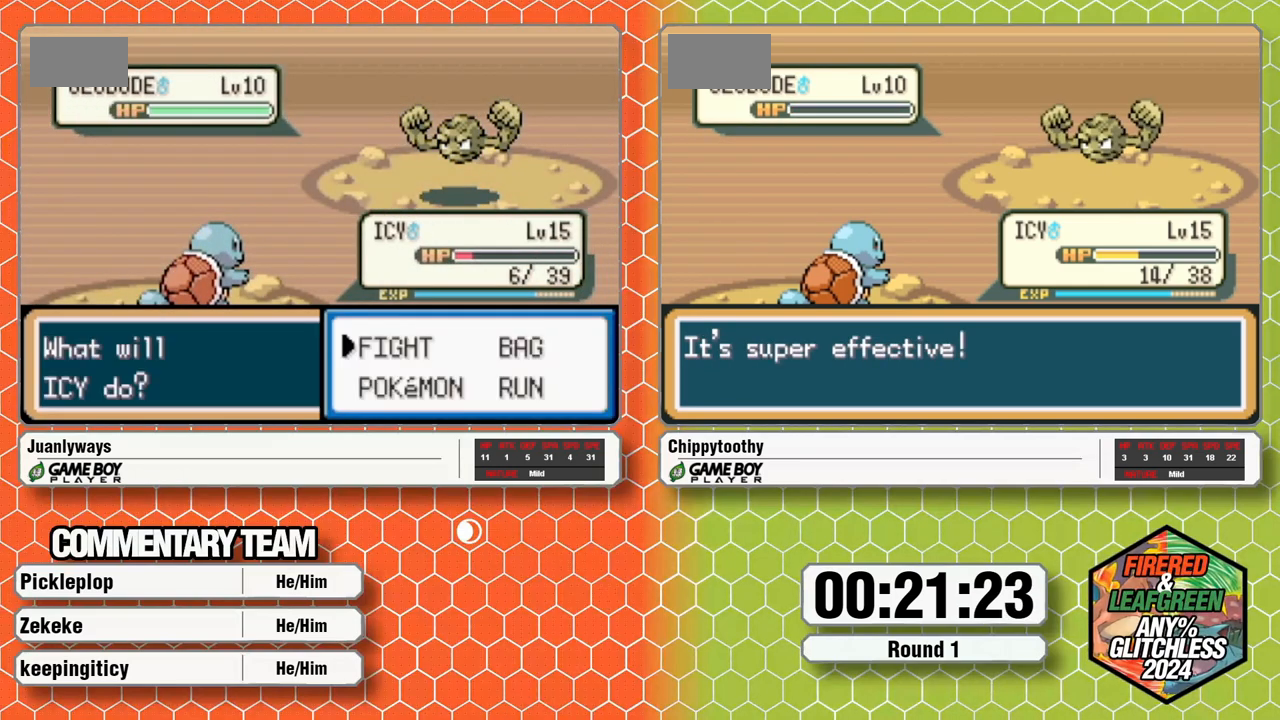
{"dt_ms": 500, "buttons": [], "events": [[67, "A", "up"], [100, "DPAD_DOWN", "down"], [167, "DPAD_DOWN", "up"], [200, "A", "down"], [317, "A", "up"]]}
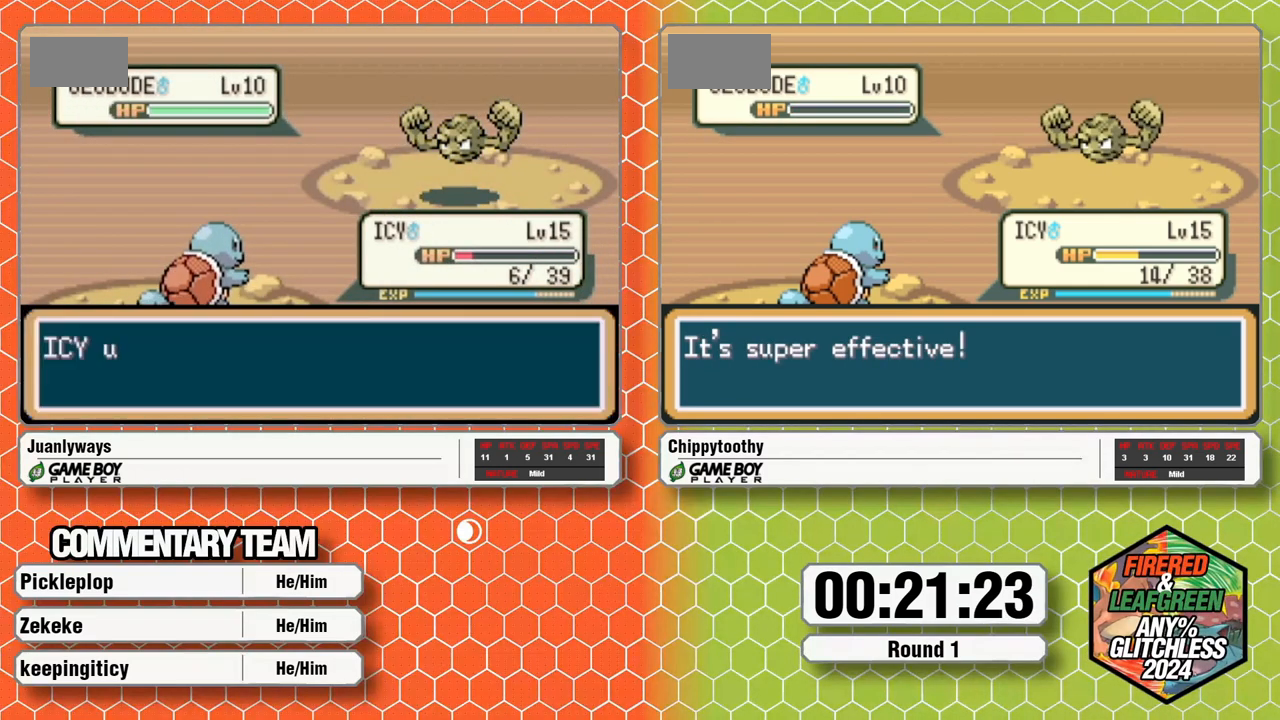
{"dt_ms": 500, "buttons": [], "events": []}
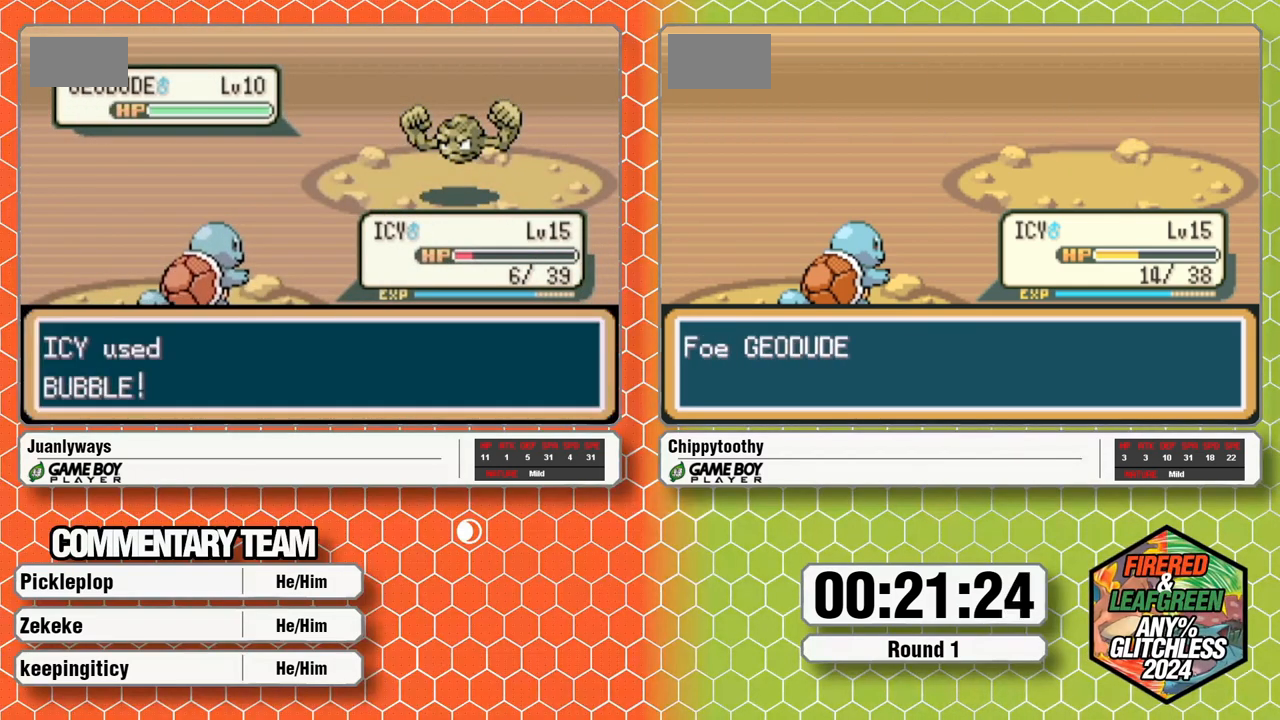
{"dt_ms": 1000, "buttons": []}
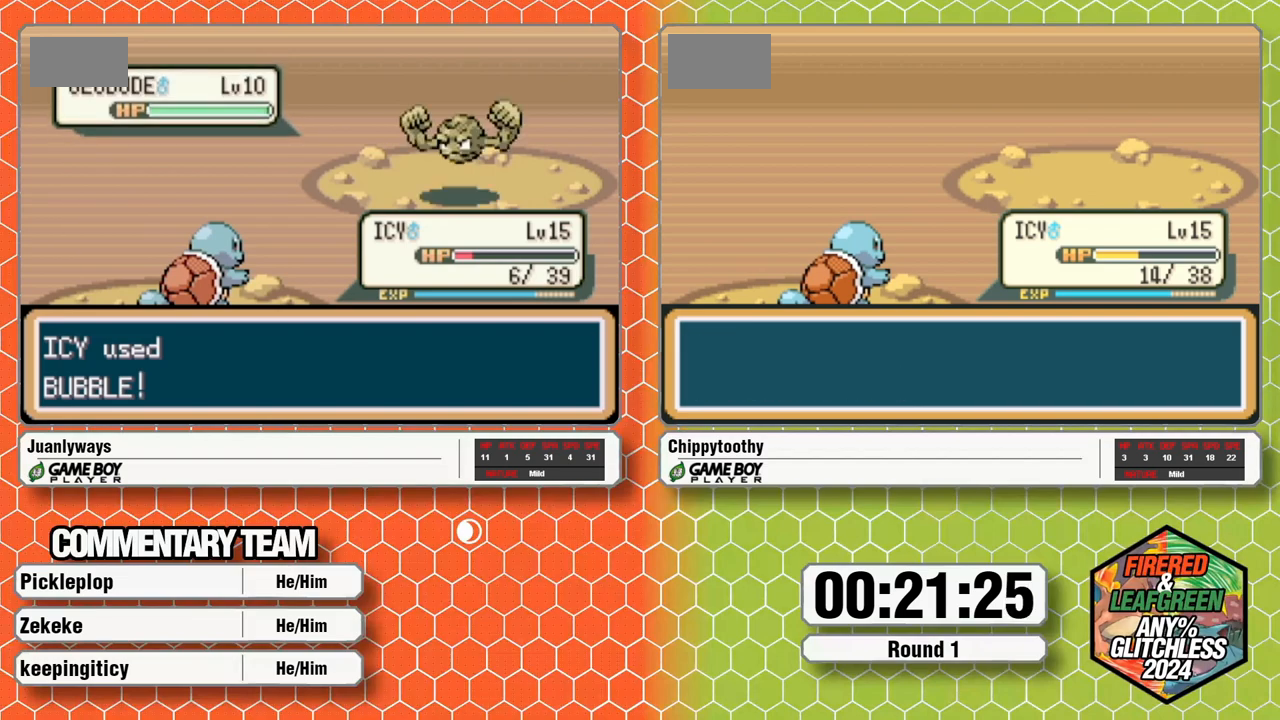
{"dt_ms": 500, "buttons": [], "events": []}
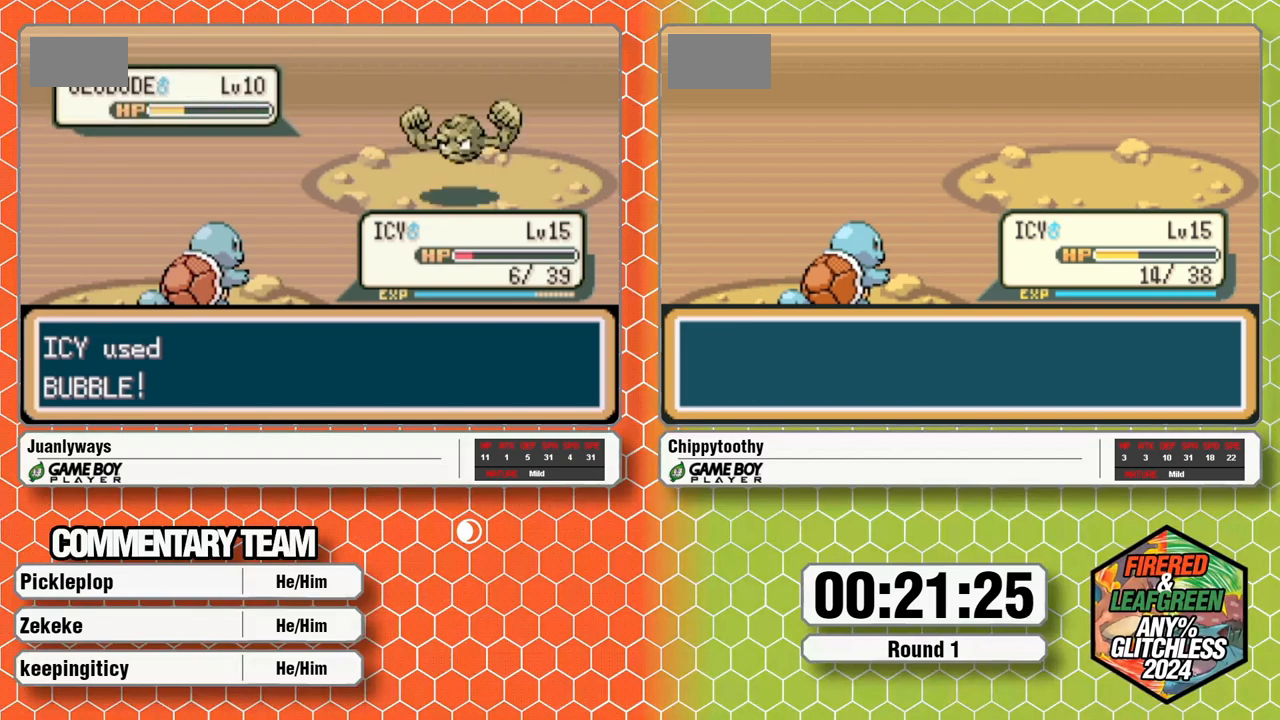
{"dt_ms": 500, "buttons": ["A", "L1"], "events": [[267, "A", "down"], [267, "L1", "down"], [383, "A", "up"], [417, "L1", "up"], [433, "A", "down"], [467, "L1", "down"]]}
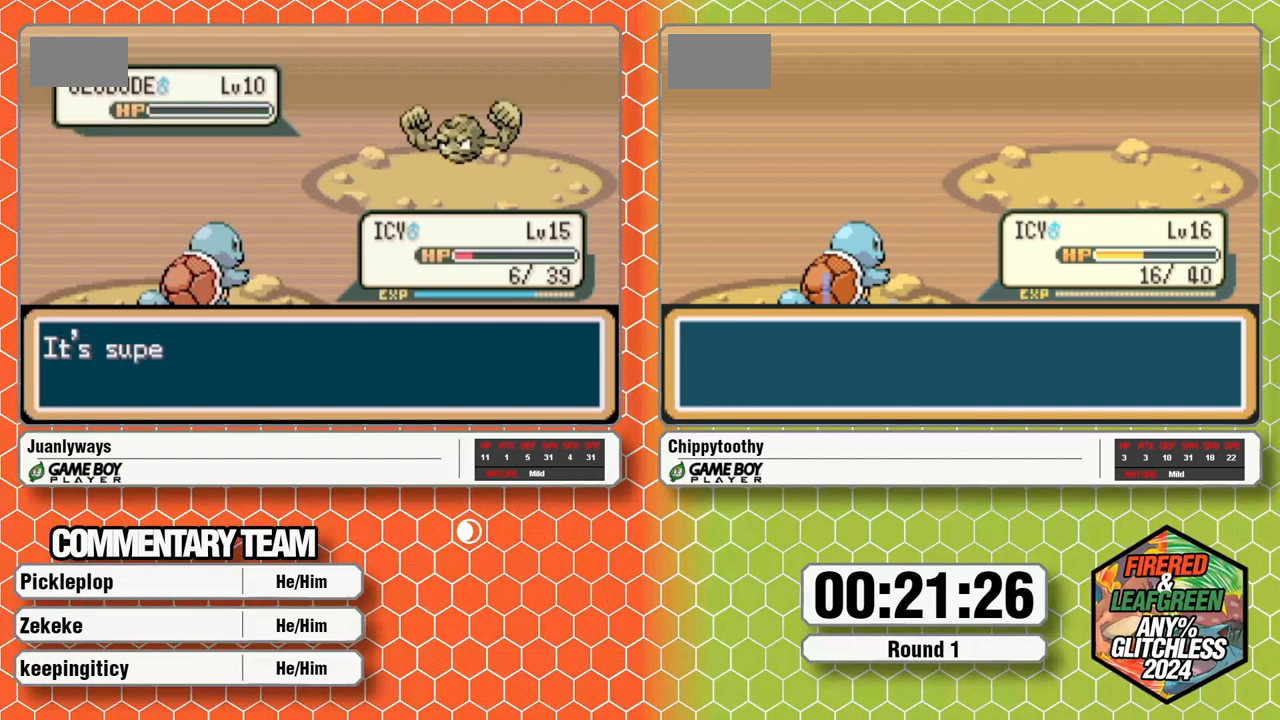
{"dt_ms": 500, "buttons": ["A"], "events": [[50, "A", "up"], [83, "L1", "up"], [133, "A", "down"], [133, "L1", "down"], [233, "A", "up"], [267, "L1", "up"], [283, "A", "down"], [350, "L1", "down"], [417, "A", "up"], [483, "A", "down"], [500, "L1", "up"]]}